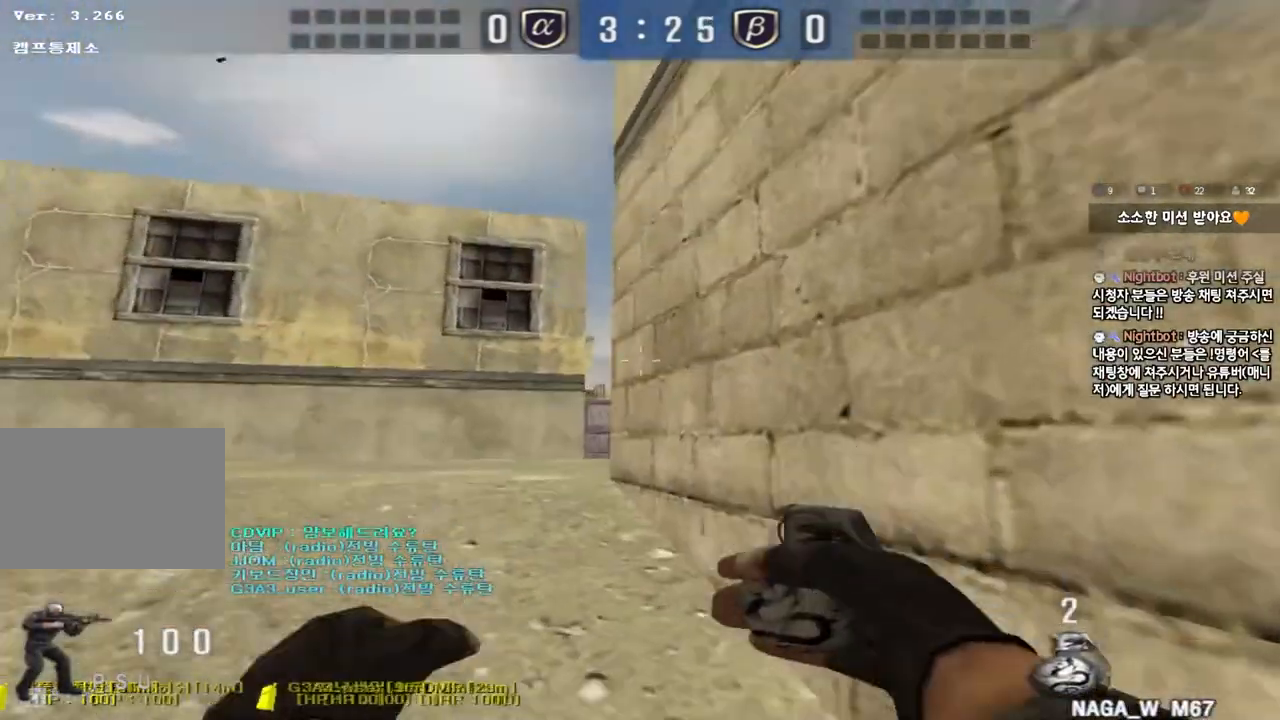
Gameplay with keyboard; each line is a JSON object with the keys held at the frame after it. "events" lists presses ("down") and releases ("up") of "a", "ctrl", "d", "e", "f", "q", "r", "s", "shift", "space", "tab" and "w" between this image and that frame as [ms after this image, input, new state], when the widget could be followed in between. No other keys are recorded. Mouse input is not recorded.
{"keys": ["shift", "w"], "events": [[100, "d", "up"], [467, "shift", "down"]]}
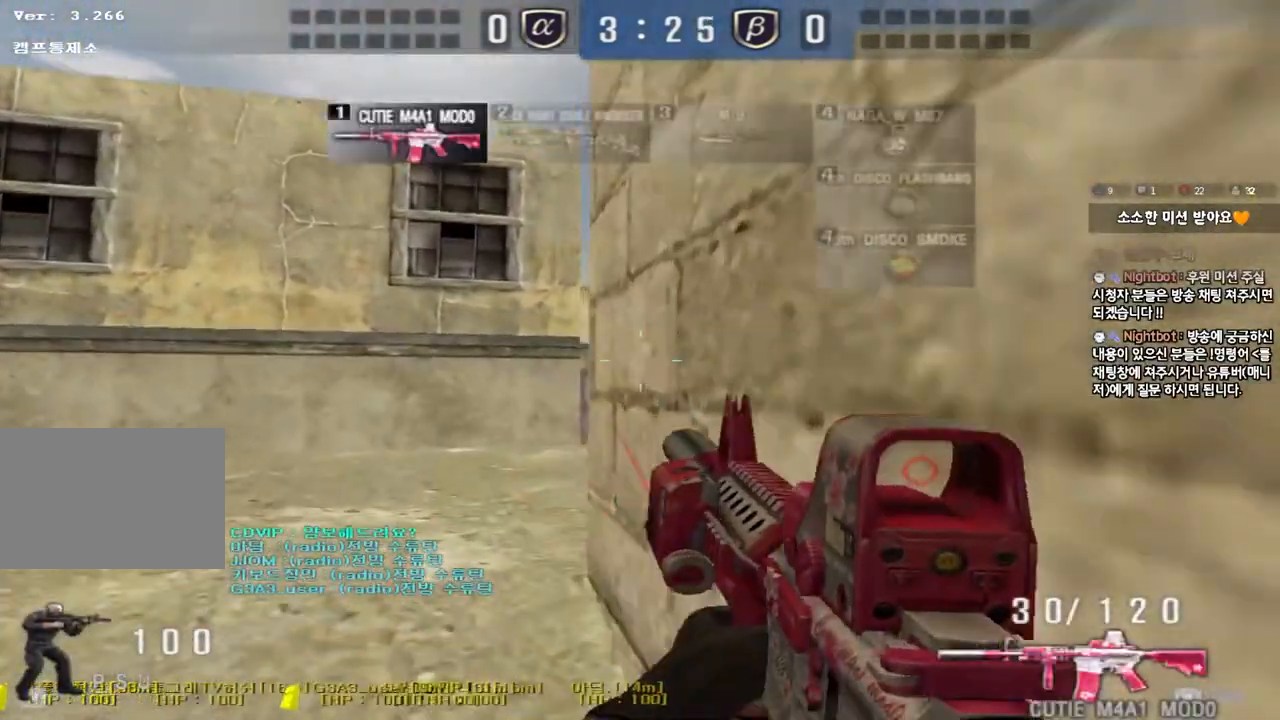
{"keys": ["shift", "w"], "events": [[267, "w", "up"], [483, "w", "down"]]}
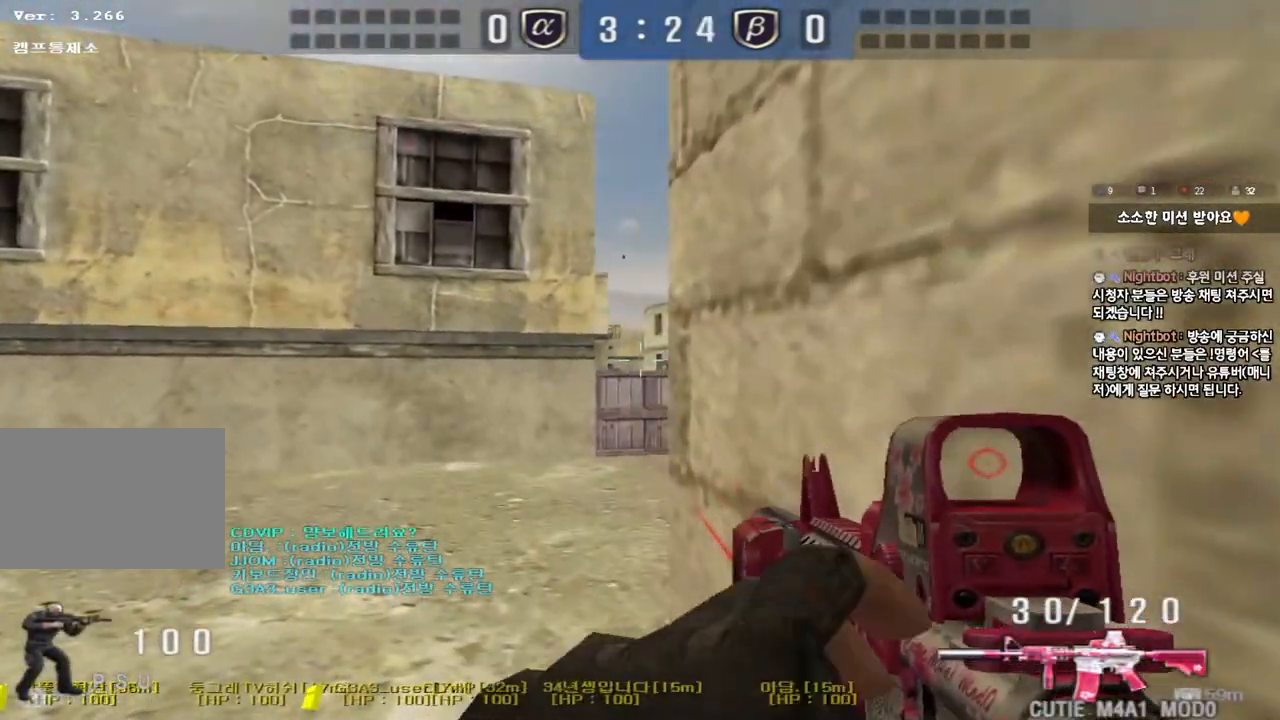
{"keys": ["ctrl"], "events": [[67, "w", "up"], [350, "shift", "up"], [433, "ctrl", "down"]]}
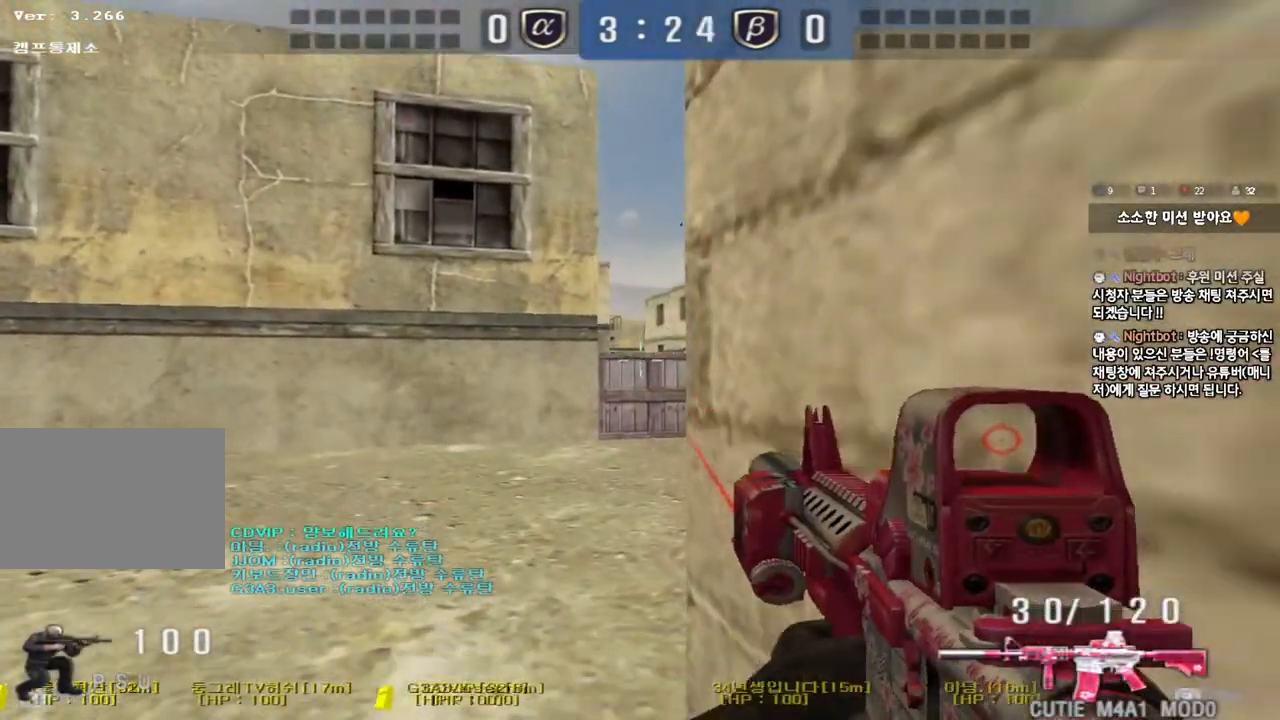
{"keys": ["a", "w"], "events": [[333, "a", "down"], [350, "w", "down"], [400, "ctrl", "up"]]}
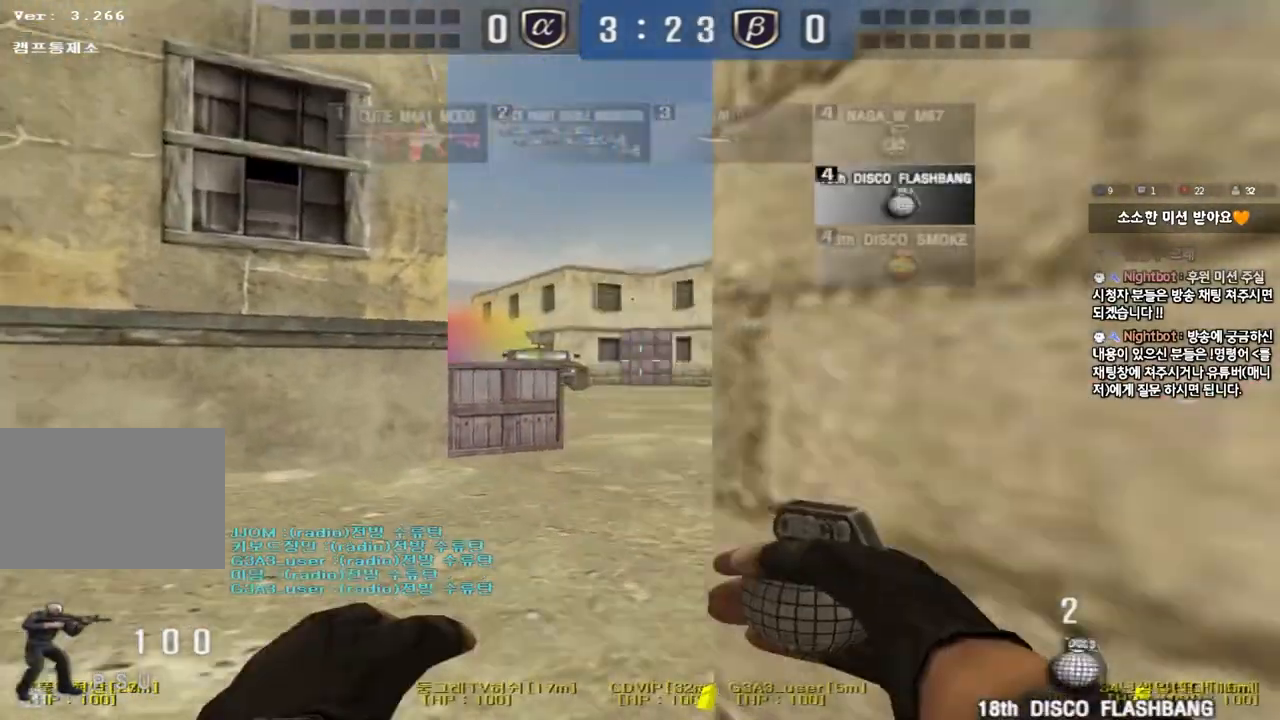
{"keys": ["d", "w"], "events": [[150, "a", "up"], [217, "d", "down"]]}
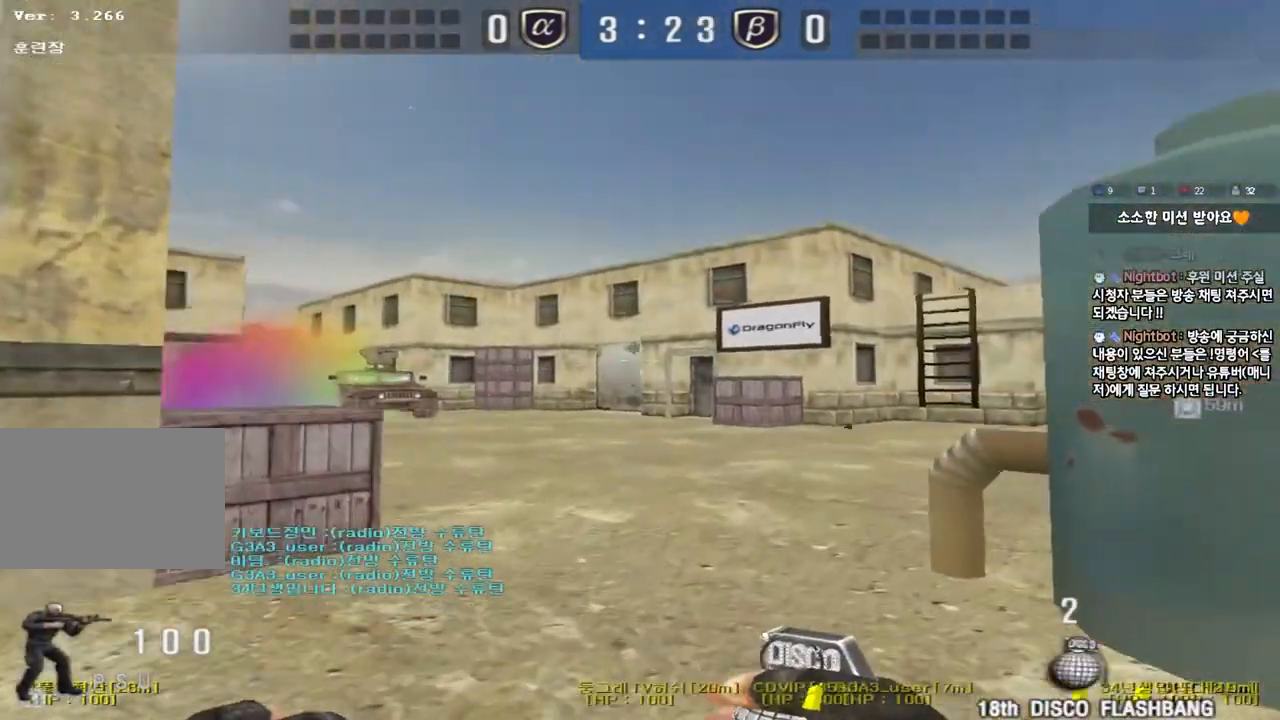
{"keys": ["d", "w"], "events": []}
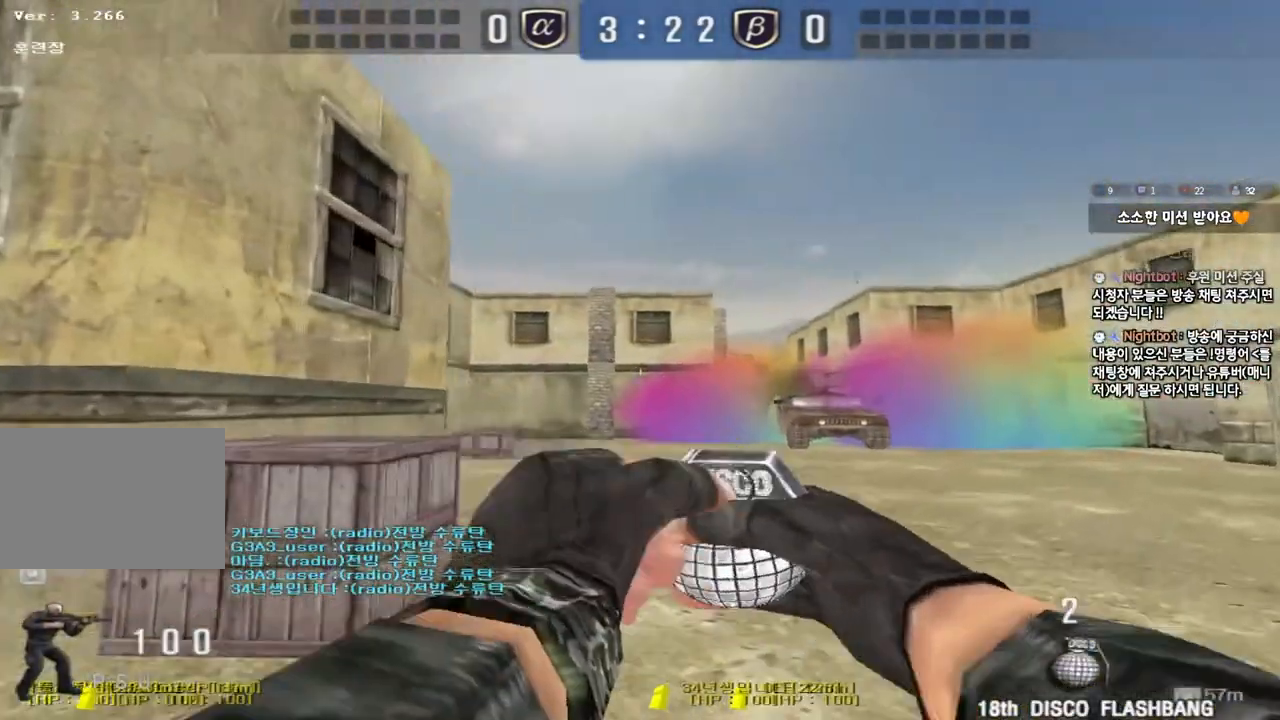
{"keys": ["d", "space", "w"], "events": [[483, "space", "down"]]}
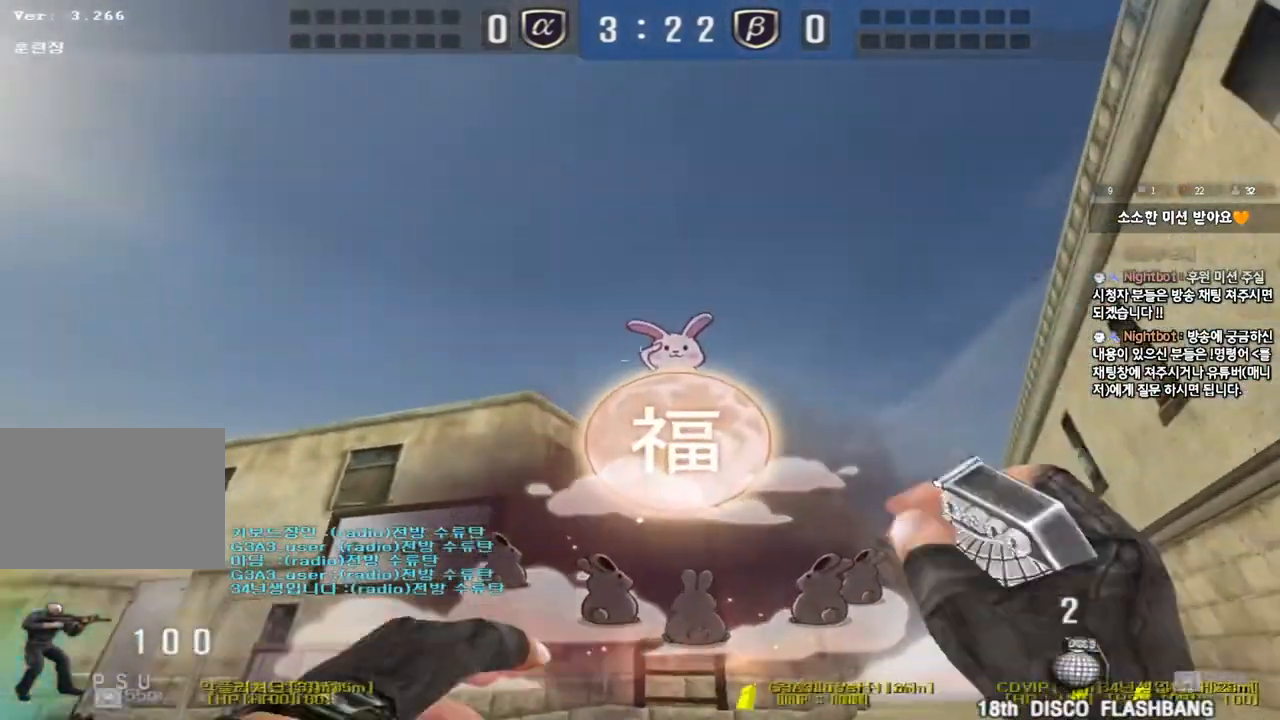
{"keys": ["w"], "events": [[100, "a", "down"], [100, "d", "up"], [133, "space", "up"], [467, "a", "up"]]}
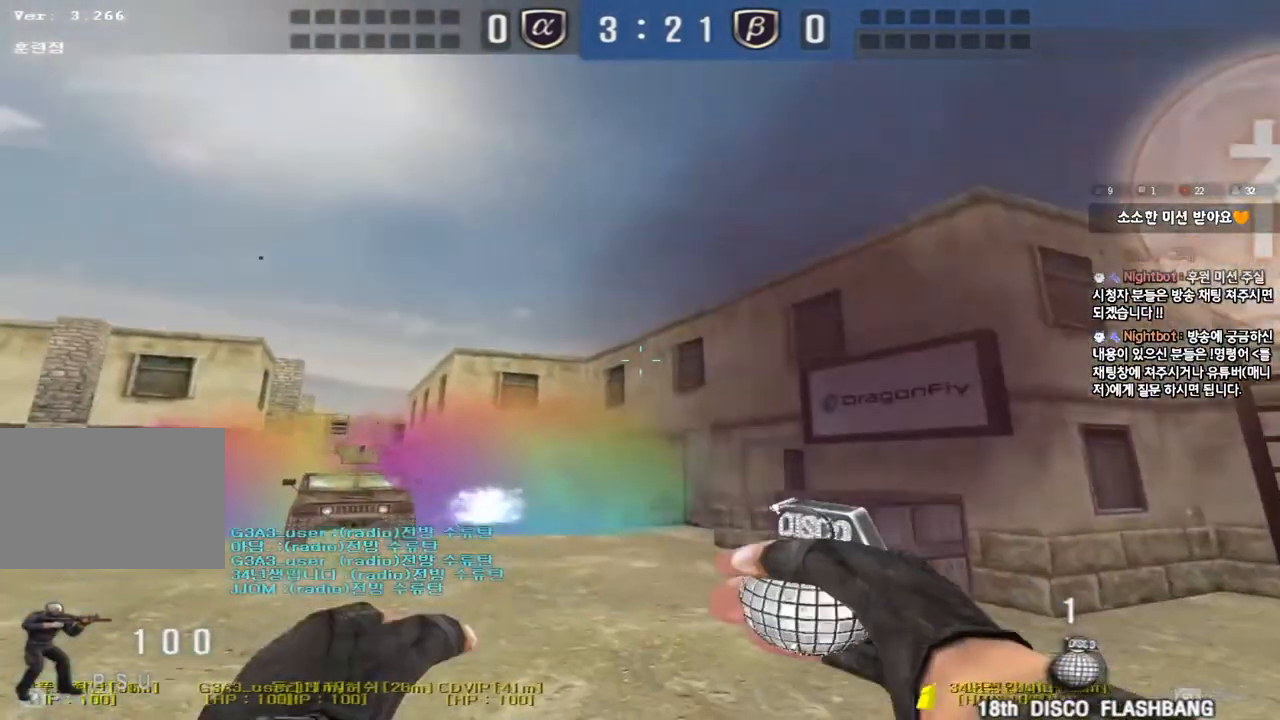
{"keys": ["a", "space", "w"]}
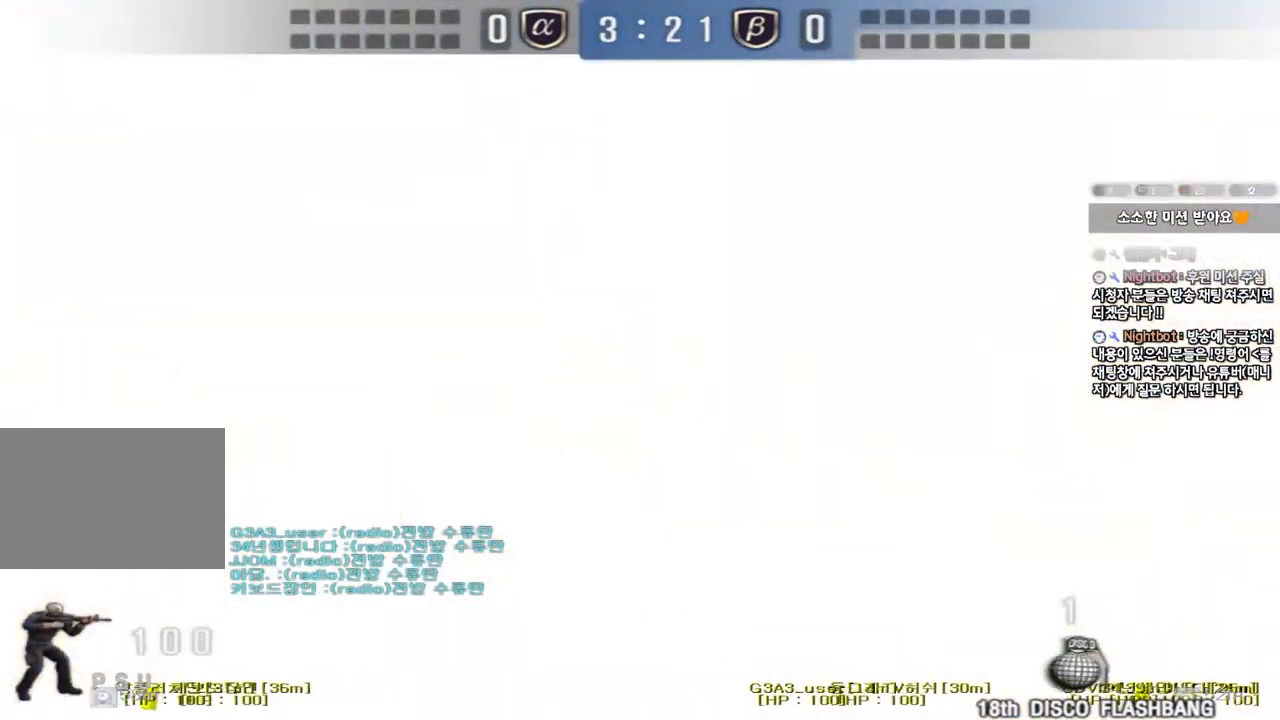
{"keys": ["a", "w"]}
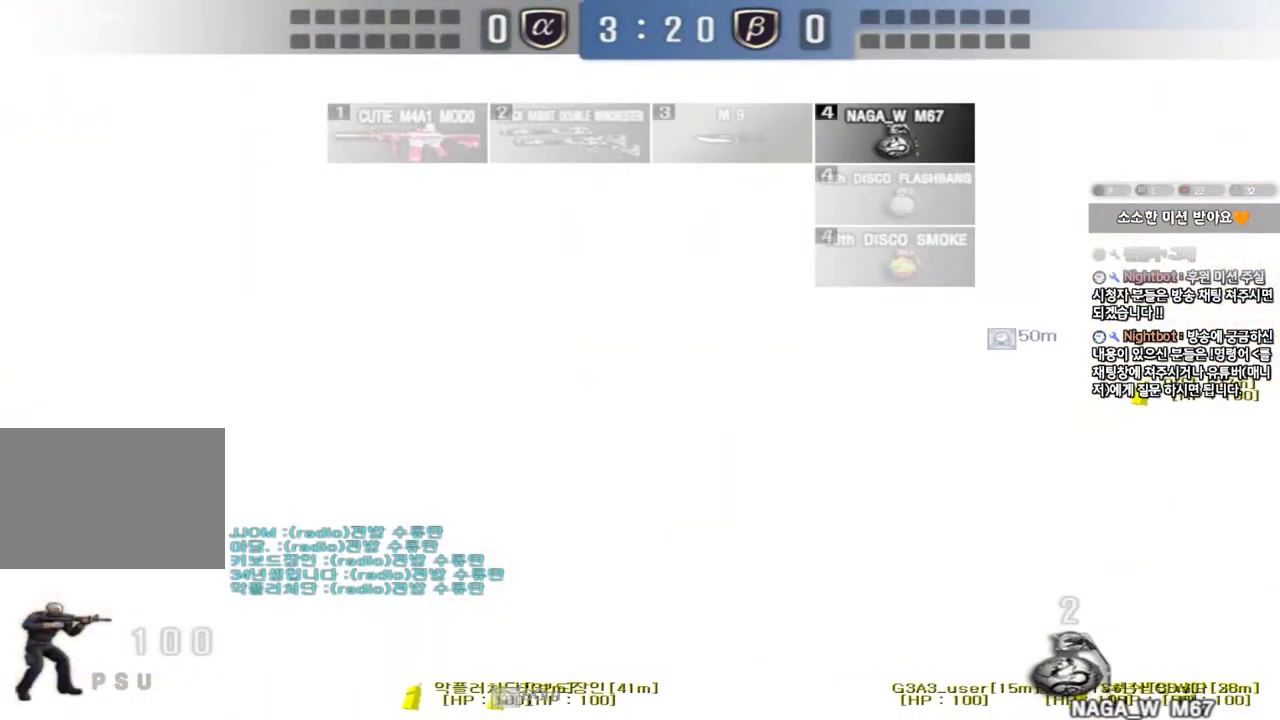
{"keys": ["a", "w"], "events": []}
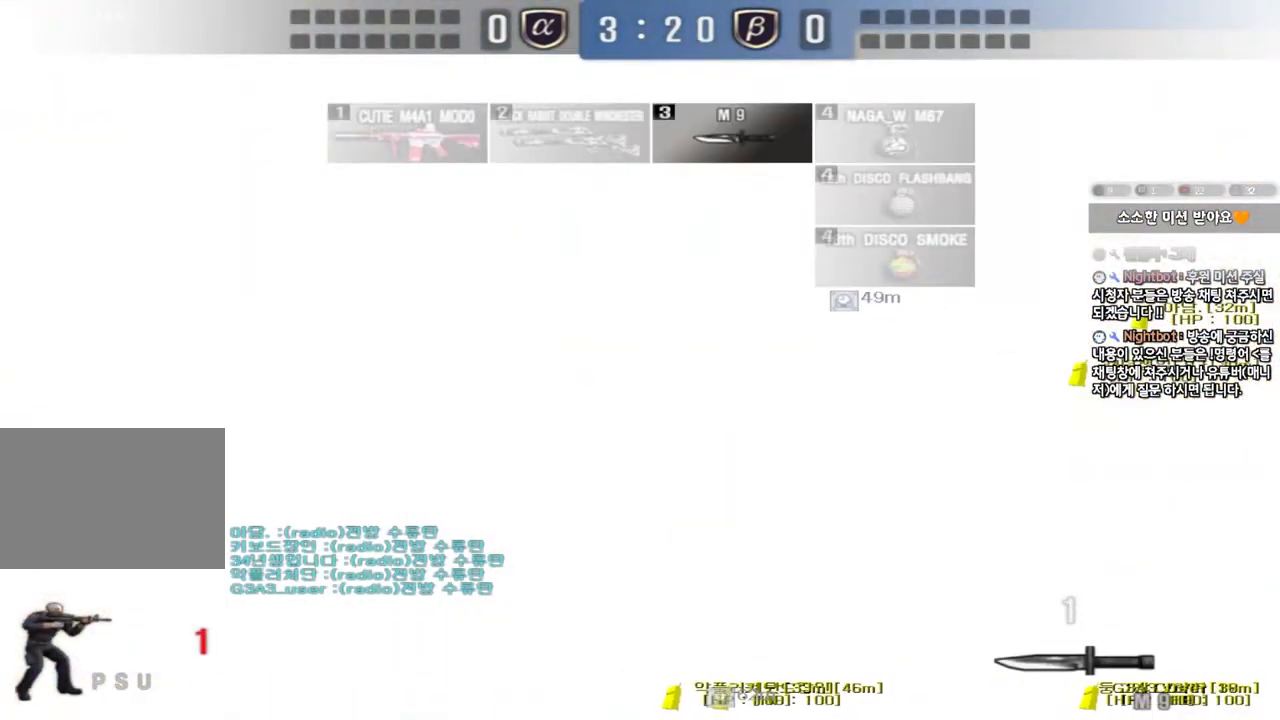
{"keys": ["a", "w"], "events": []}
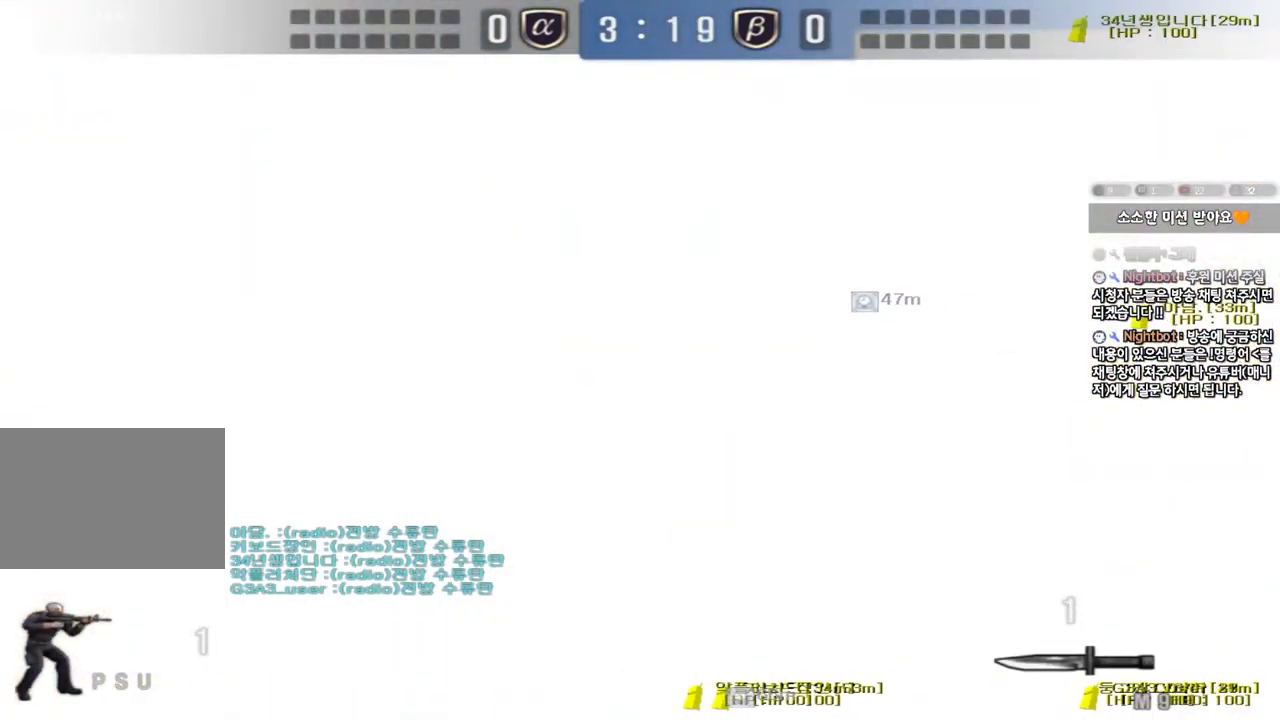
{"keys": ["a", "w"], "events": []}
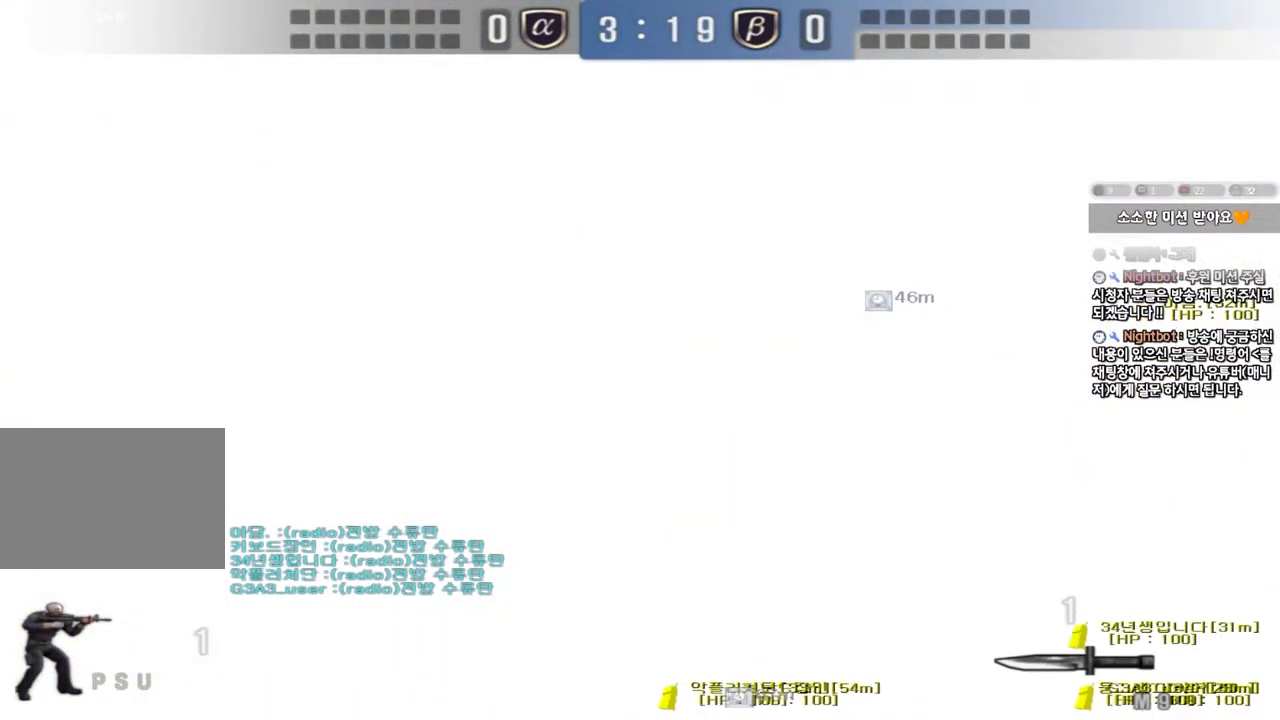
{"keys": ["ctrl"], "events": [[83, "a", "up"], [83, "w", "up"], [100, "ctrl", "down"]]}
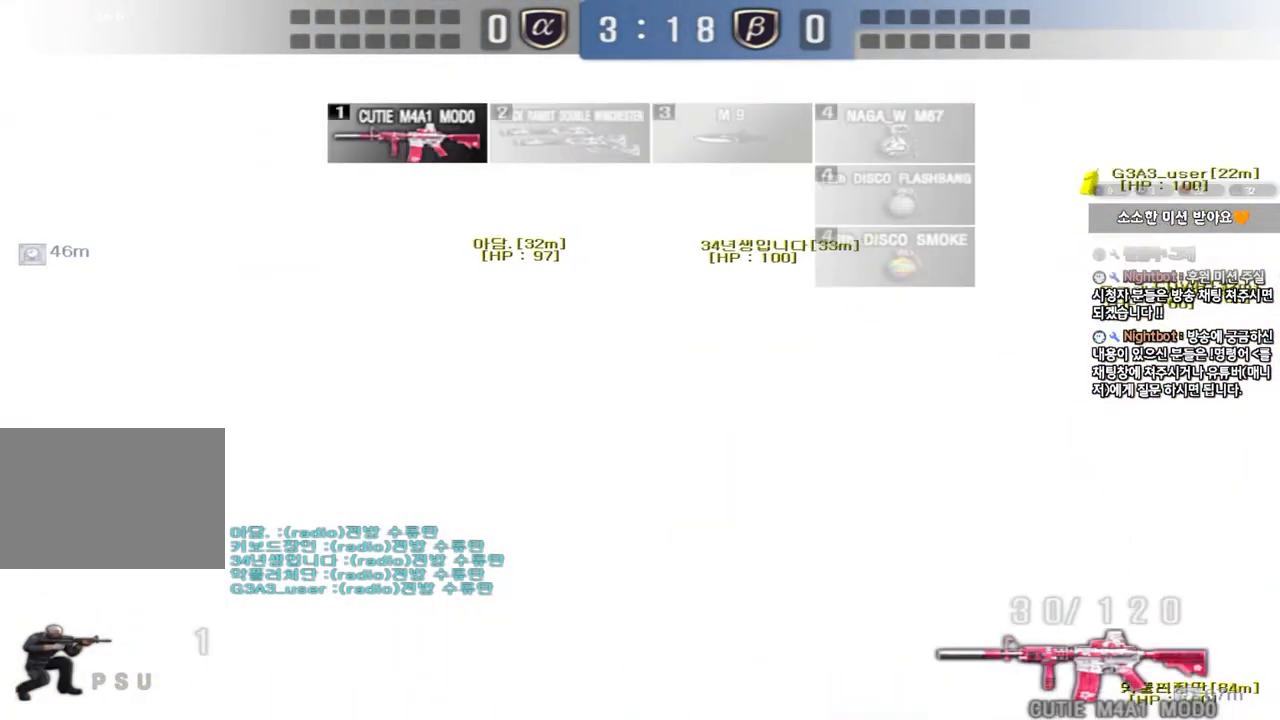
{"keys": ["a", "ctrl", "s"], "events": [[17, "a", "down"], [17, "s", "down"]]}
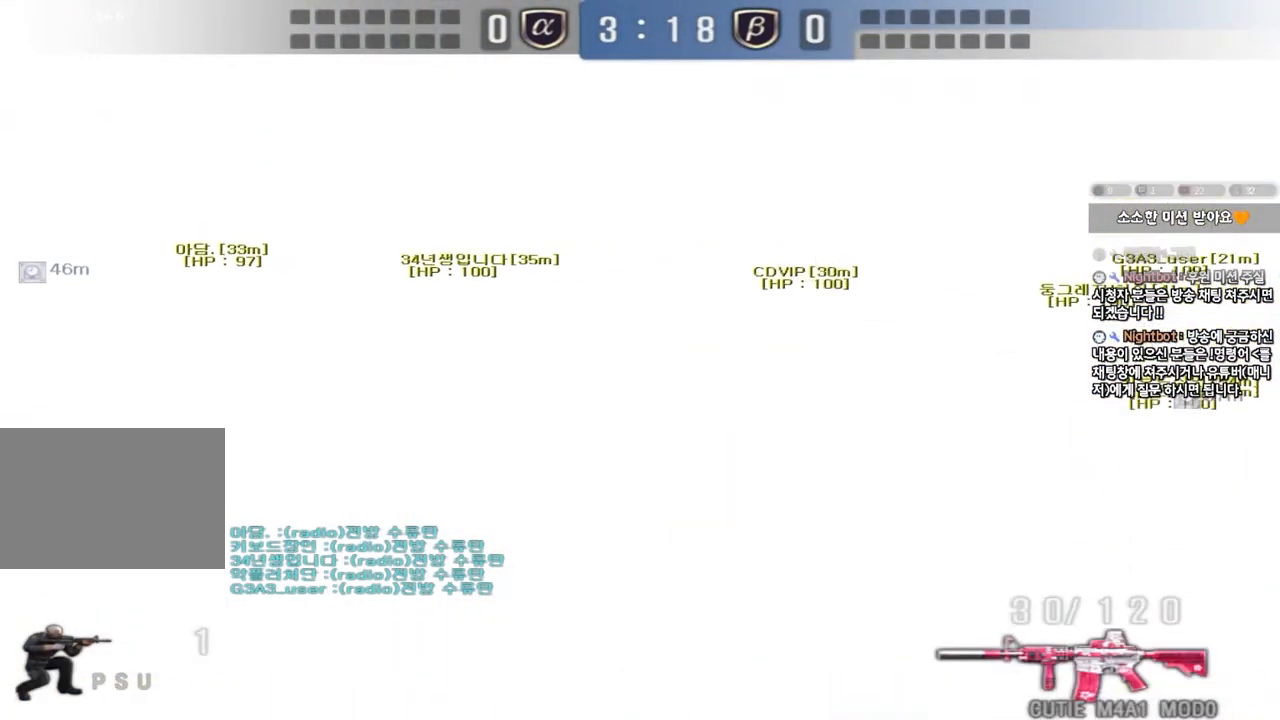
{"keys": ["a", "ctrl", "s"], "events": []}
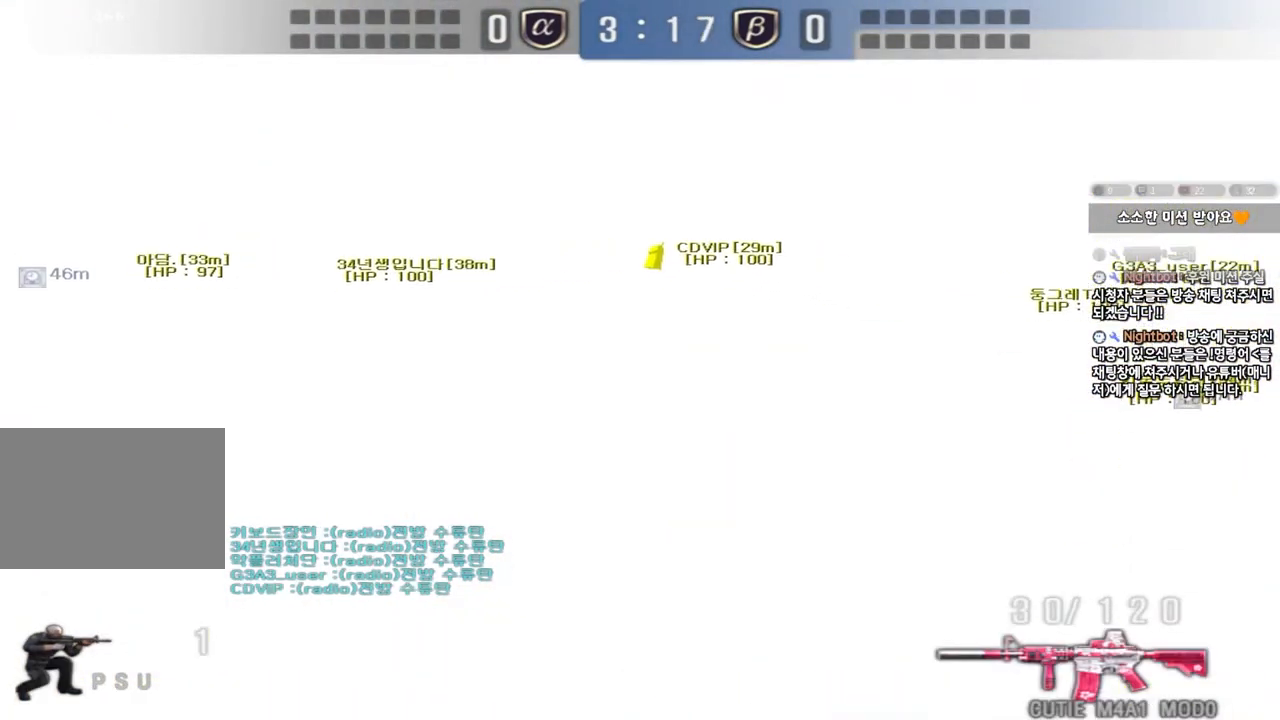
{"keys": ["ctrl"], "events": [[267, "s", "up"], [283, "a", "up"]]}
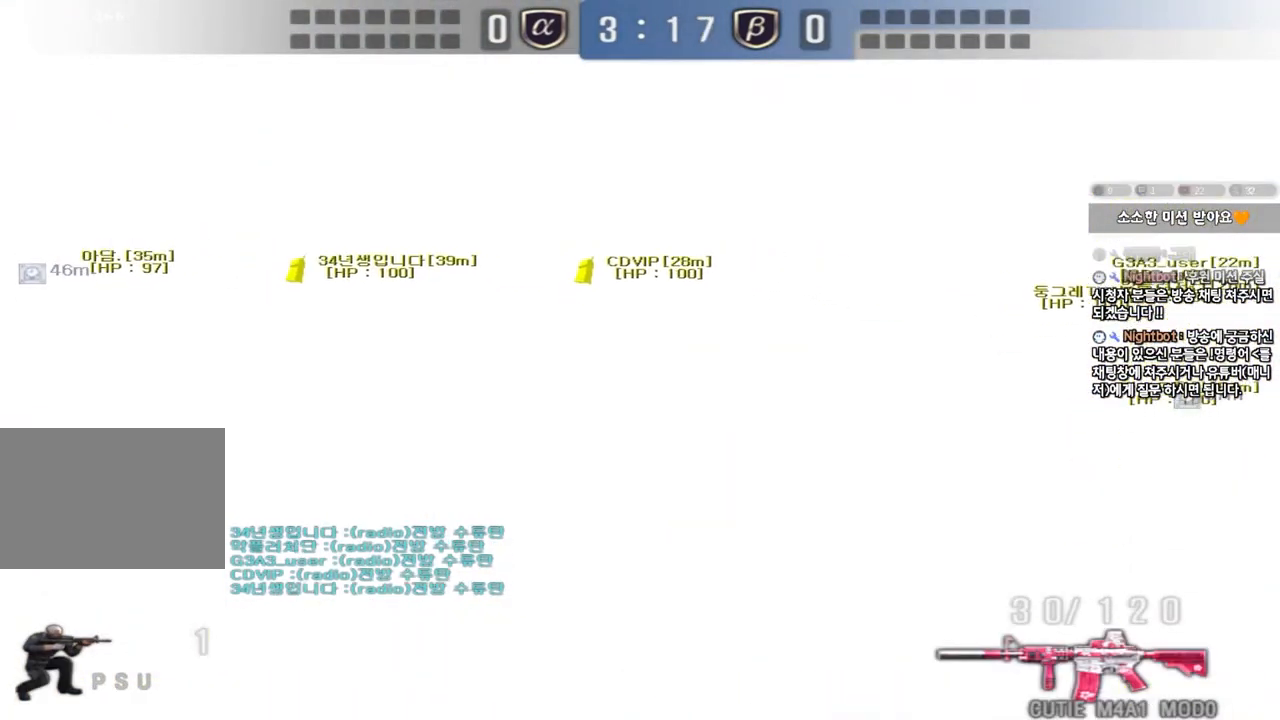
{"keys": ["a", "ctrl", "s"], "events": [[167, "a", "down"], [167, "s", "down"]]}
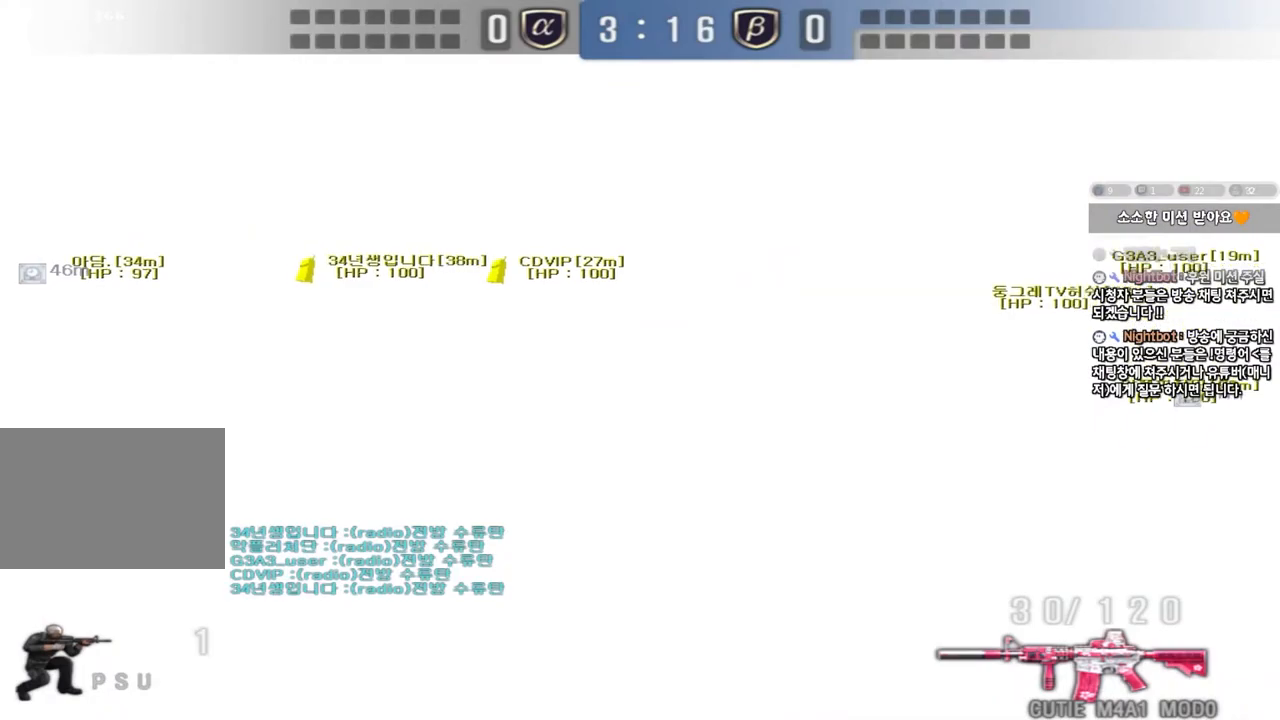
{"keys": ["ctrl"], "events": [[33, "s", "up"], [50, "a", "up"]]}
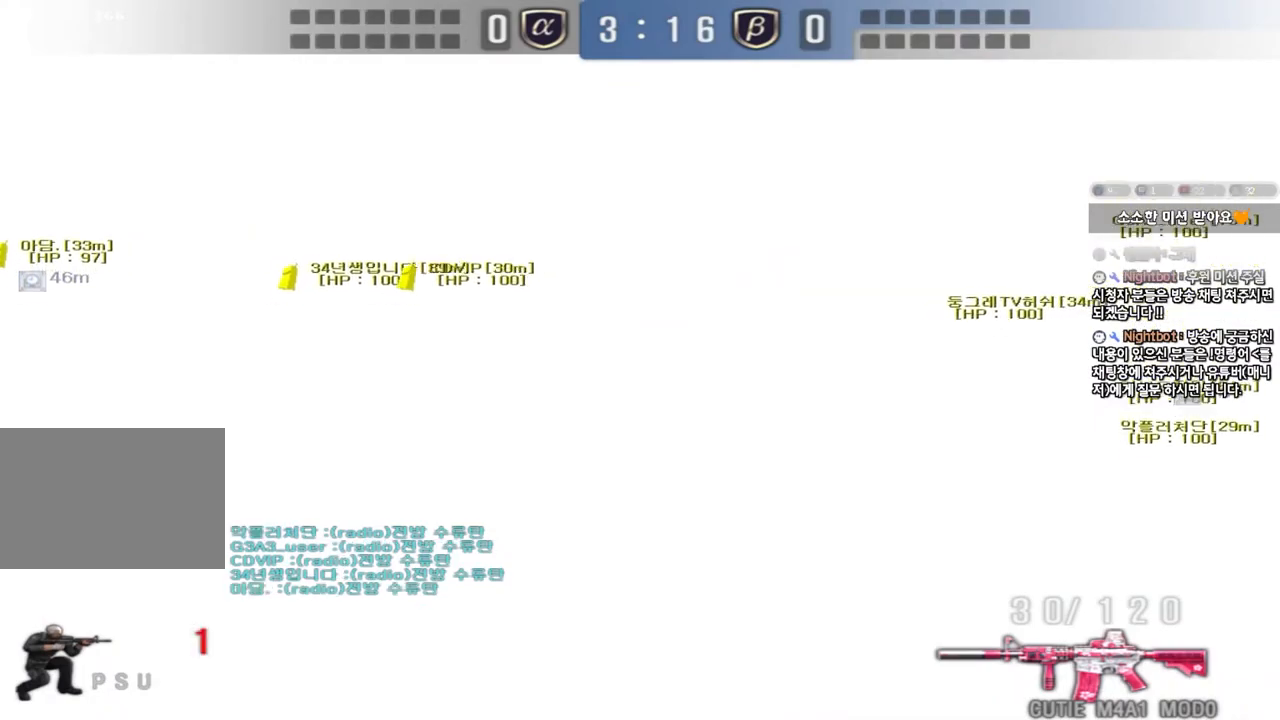
{"keys": ["ctrl"], "events": []}
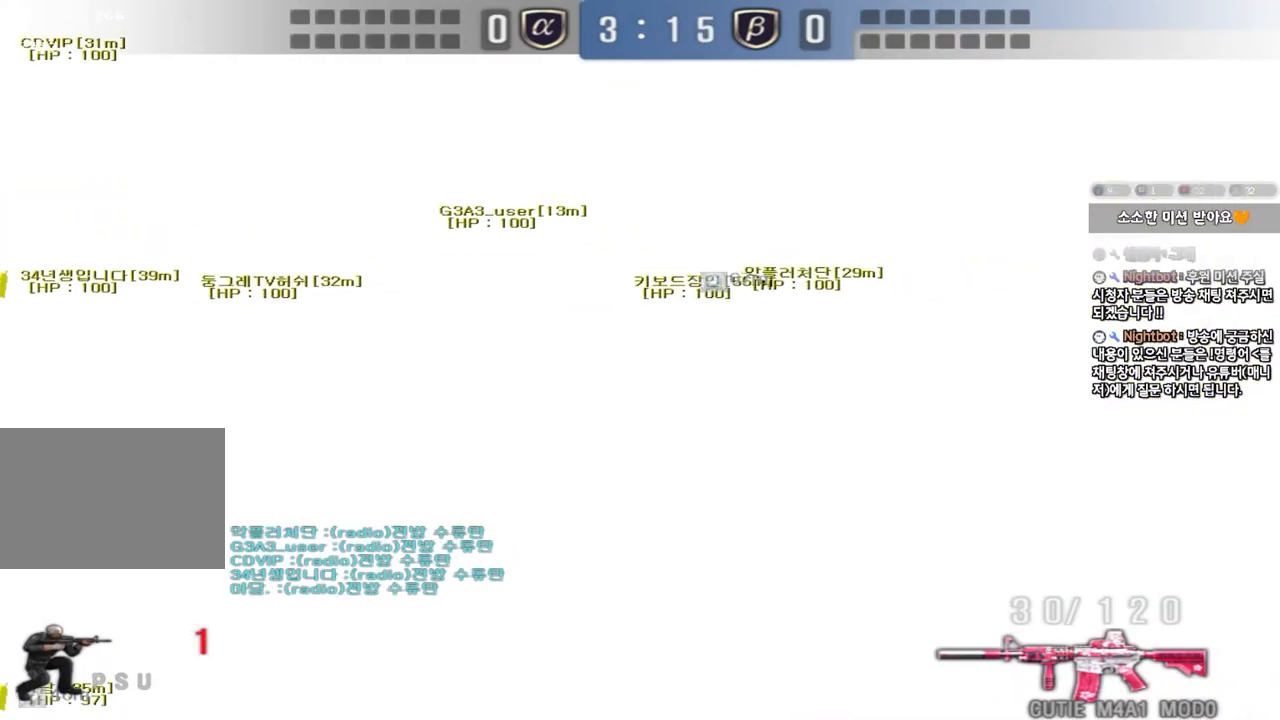
{"keys": ["ctrl"], "events": []}
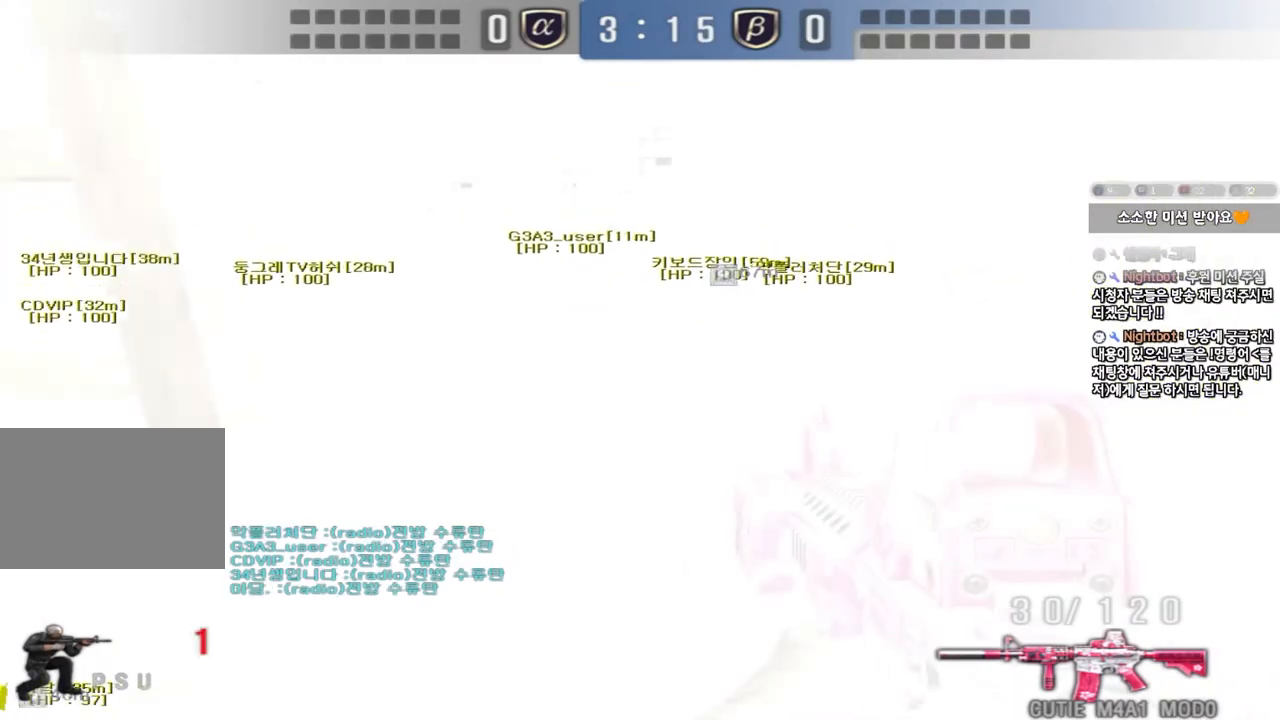
{"keys": ["d", "s"], "events": [[433, "s", "down"], [450, "d", "down"], [483, "ctrl", "up"]]}
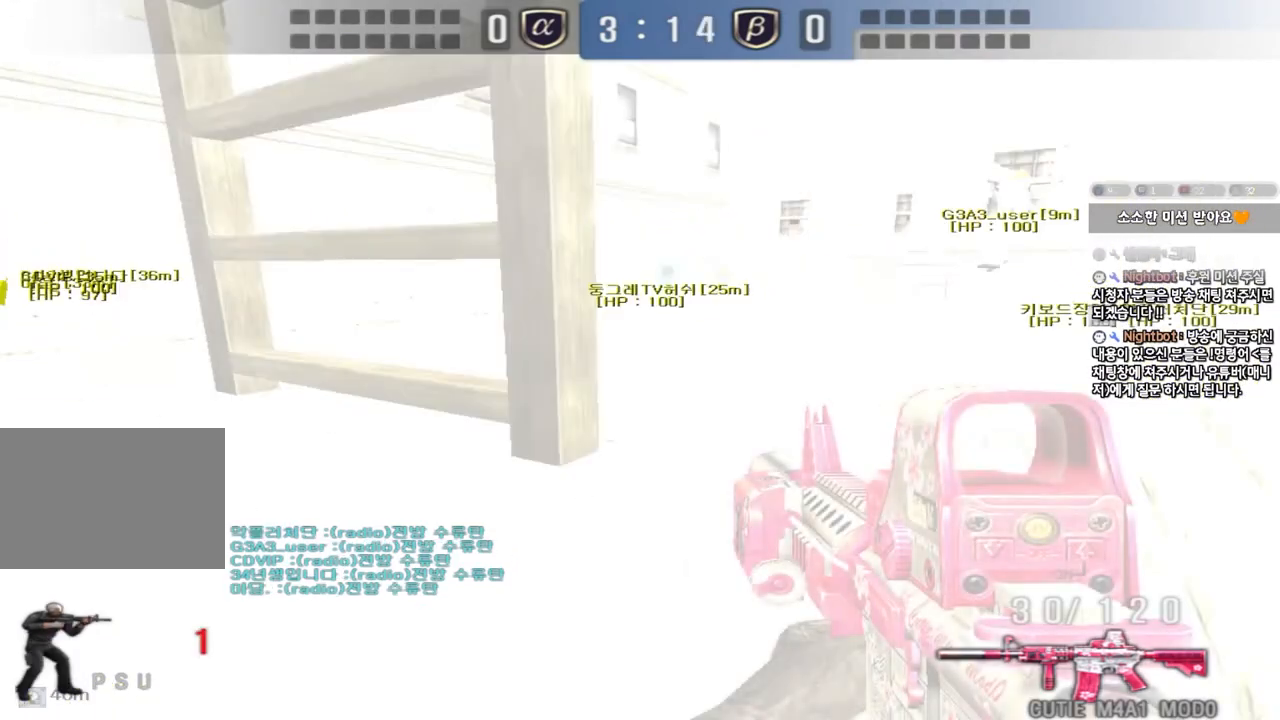
{"keys": ["w"], "events": [[33, "s", "up"], [133, "w", "down"], [250, "space", "down"], [267, "d", "up"], [367, "space", "up"]]}
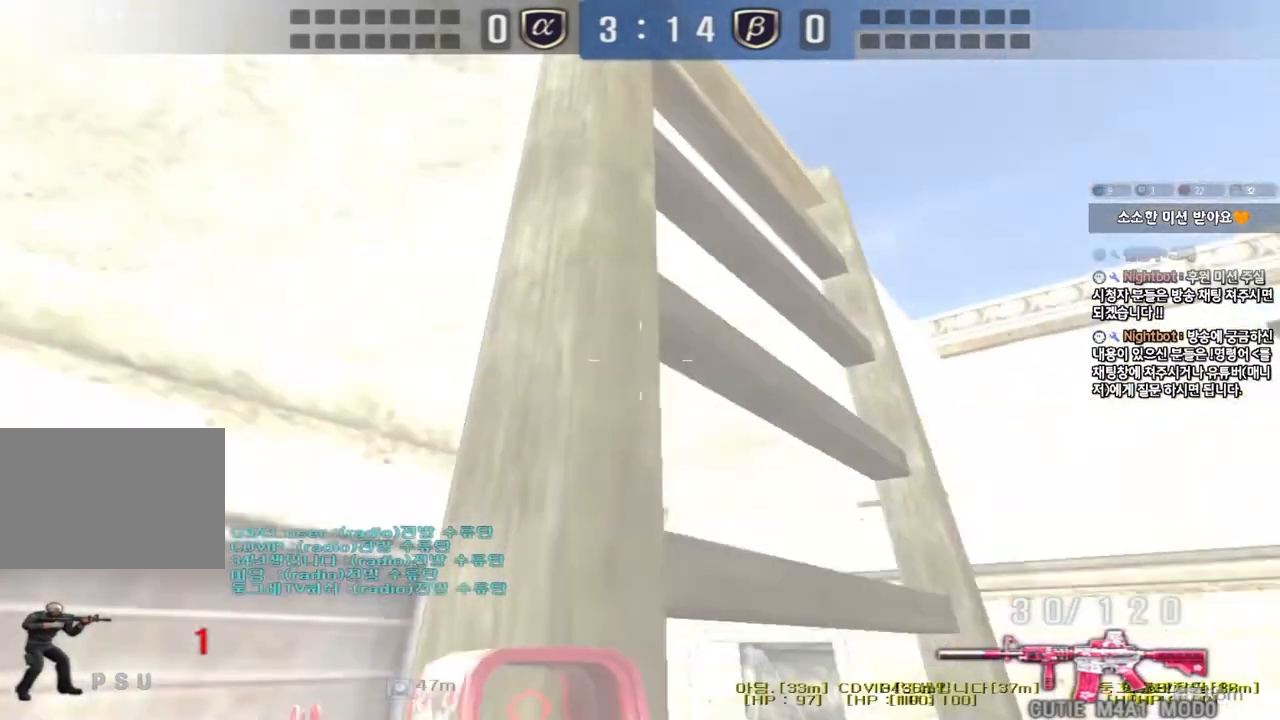
{"keys": ["w"]}
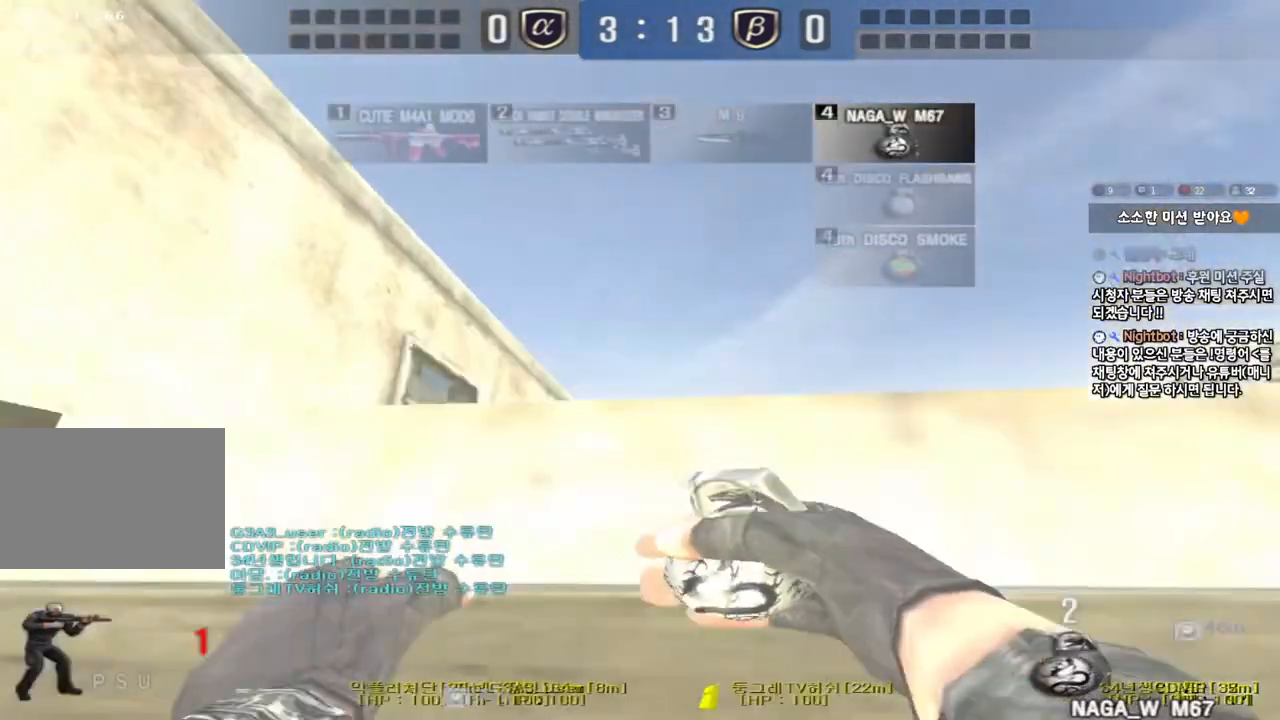
{"keys": ["d", "space", "w"], "events": [[217, "d", "down"], [300, "space", "down"]]}
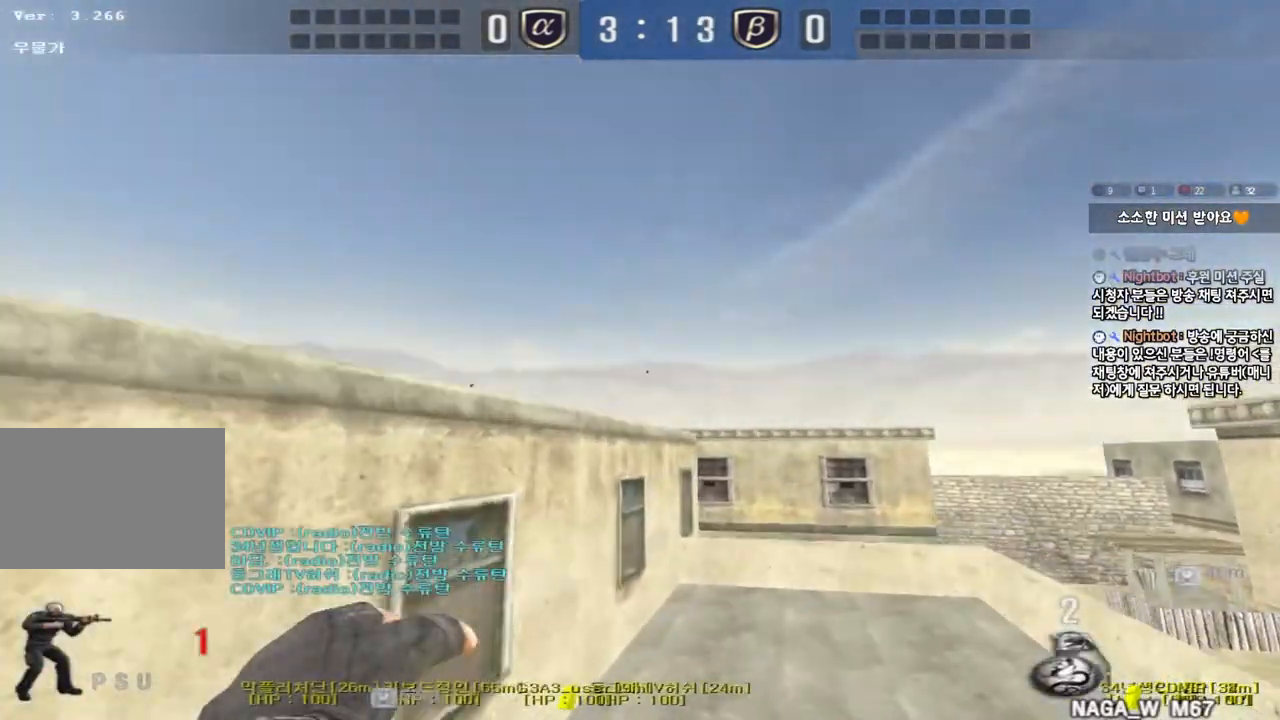
{"keys": [], "events": [[17, "space", "up"], [233, "d", "up"], [250, "a", "down"], [483, "w", "up"], [500, "a", "up"]]}
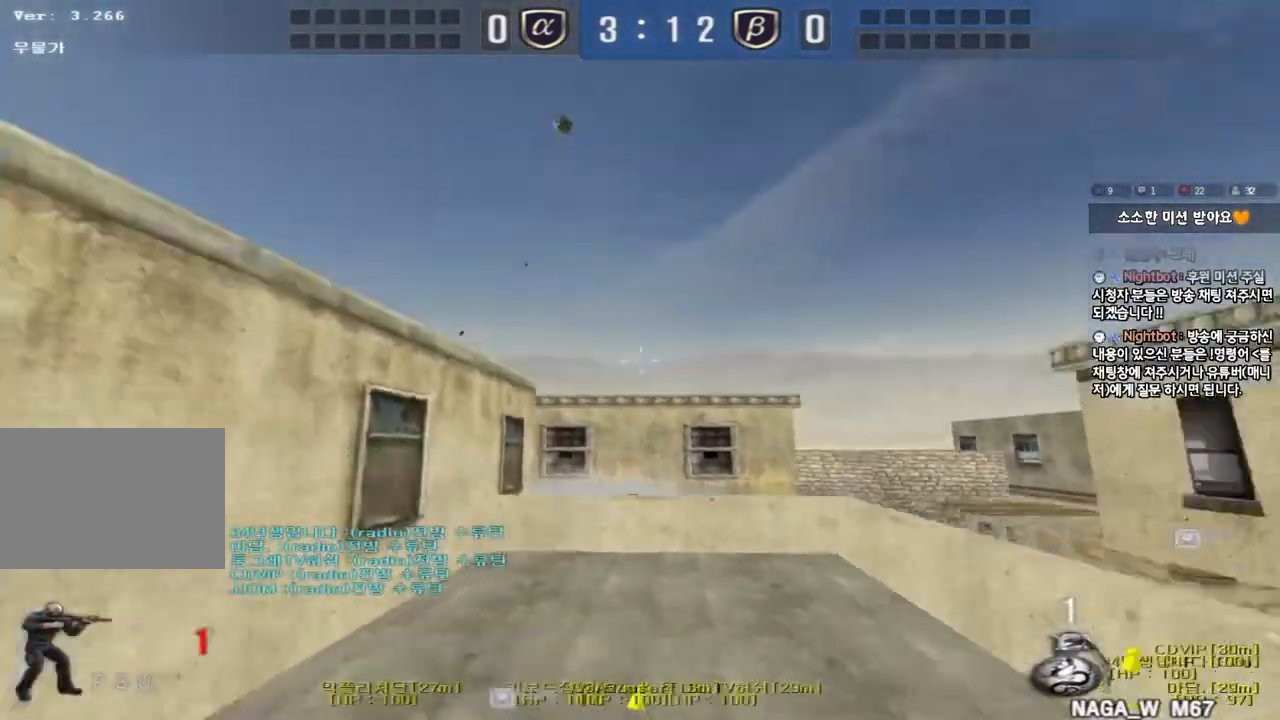
{"keys": ["a", "s"], "events": [[67, "a", "down"], [83, "s", "down"], [350, "a", "up"], [467, "a", "down"]]}
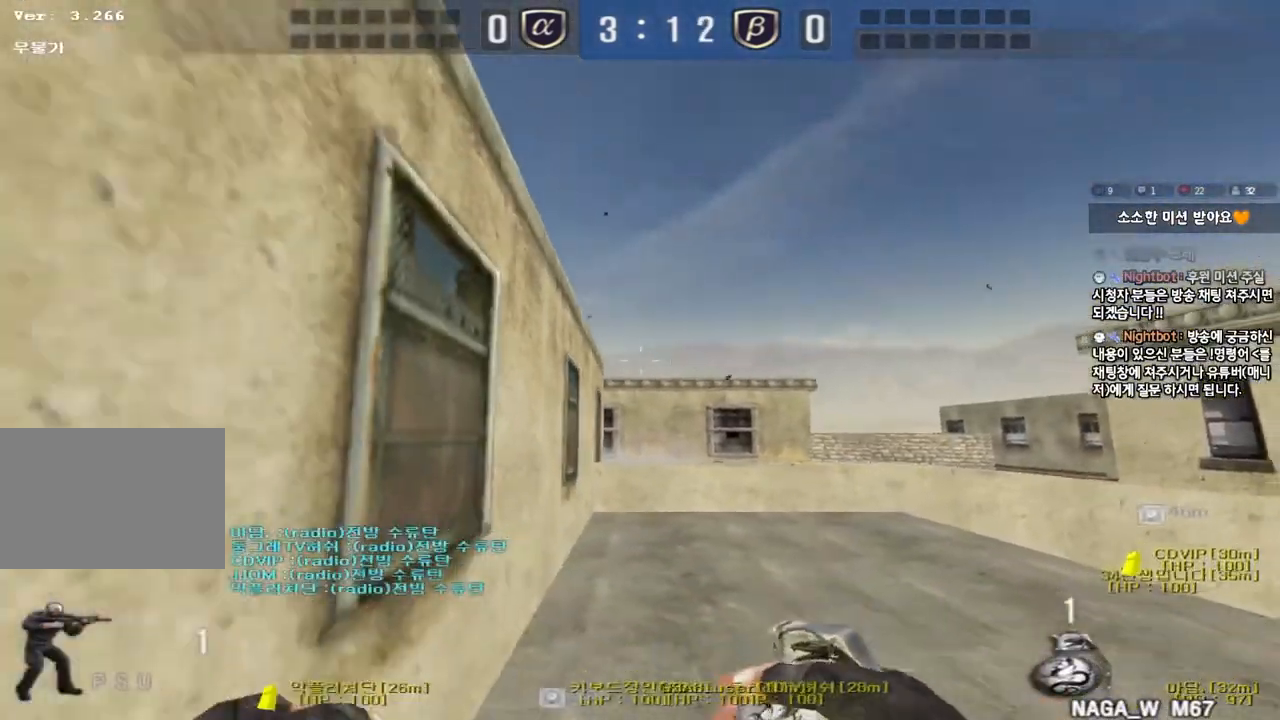
{"keys": ["a", "ctrl"], "events": [[150, "s", "up"], [200, "ctrl", "down"]]}
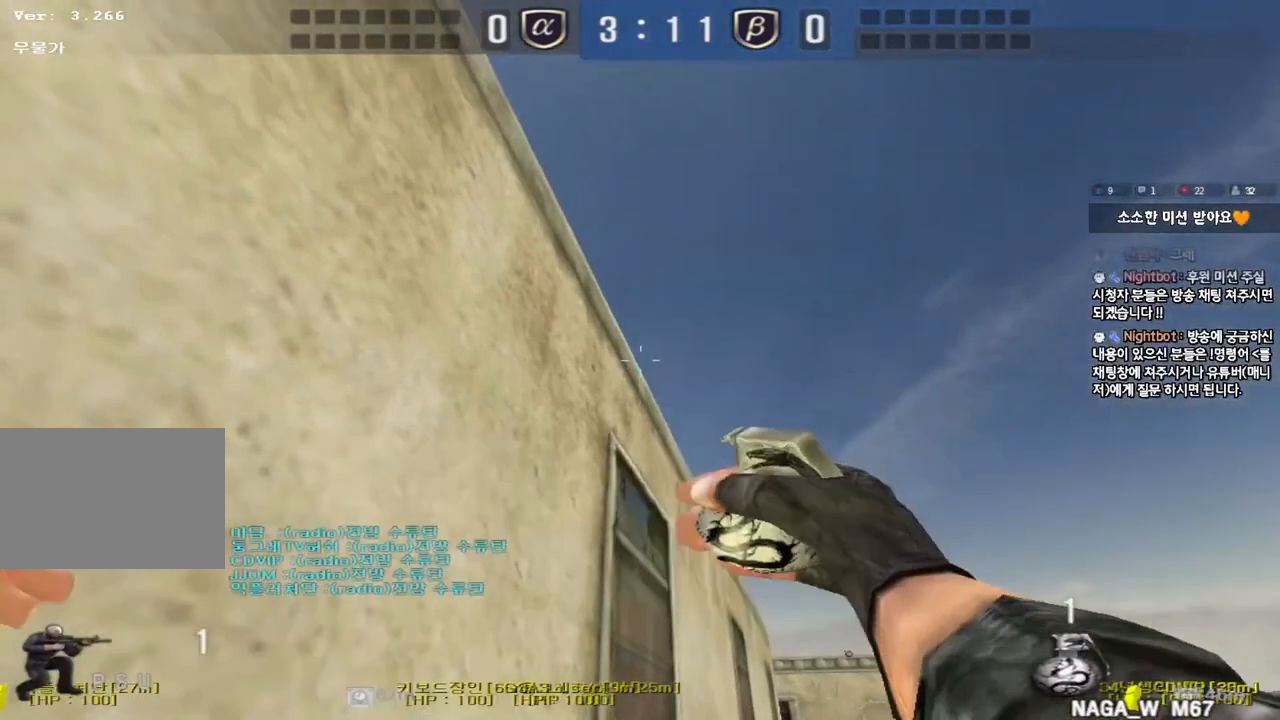
{"keys": ["ctrl"], "events": [[283, "a", "up"]]}
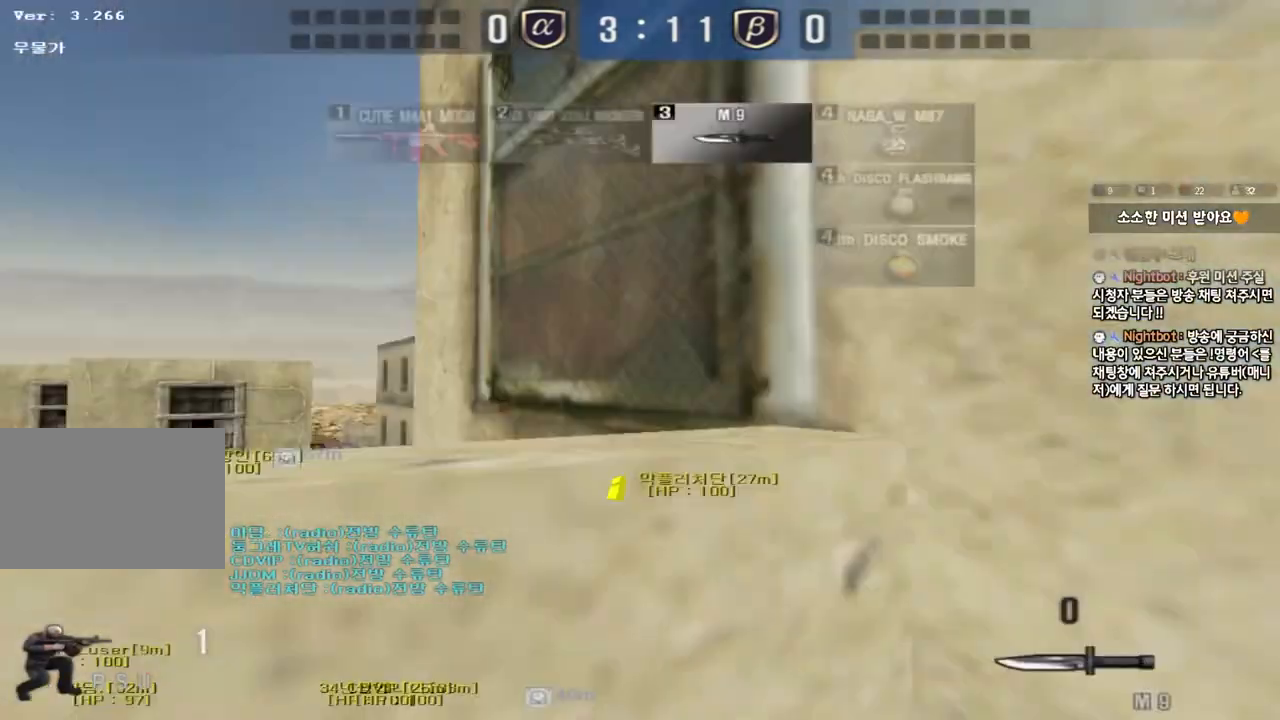
{"keys": ["ctrl"], "events": []}
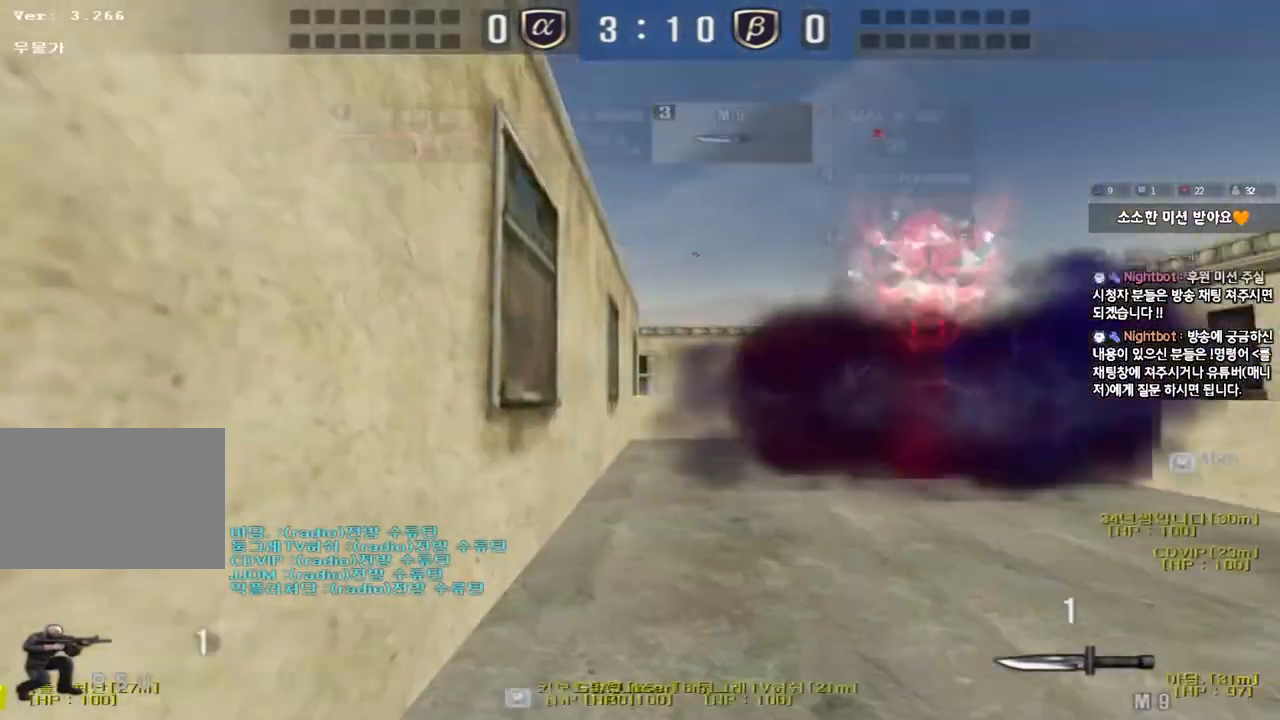
{"keys": ["ctrl"], "events": []}